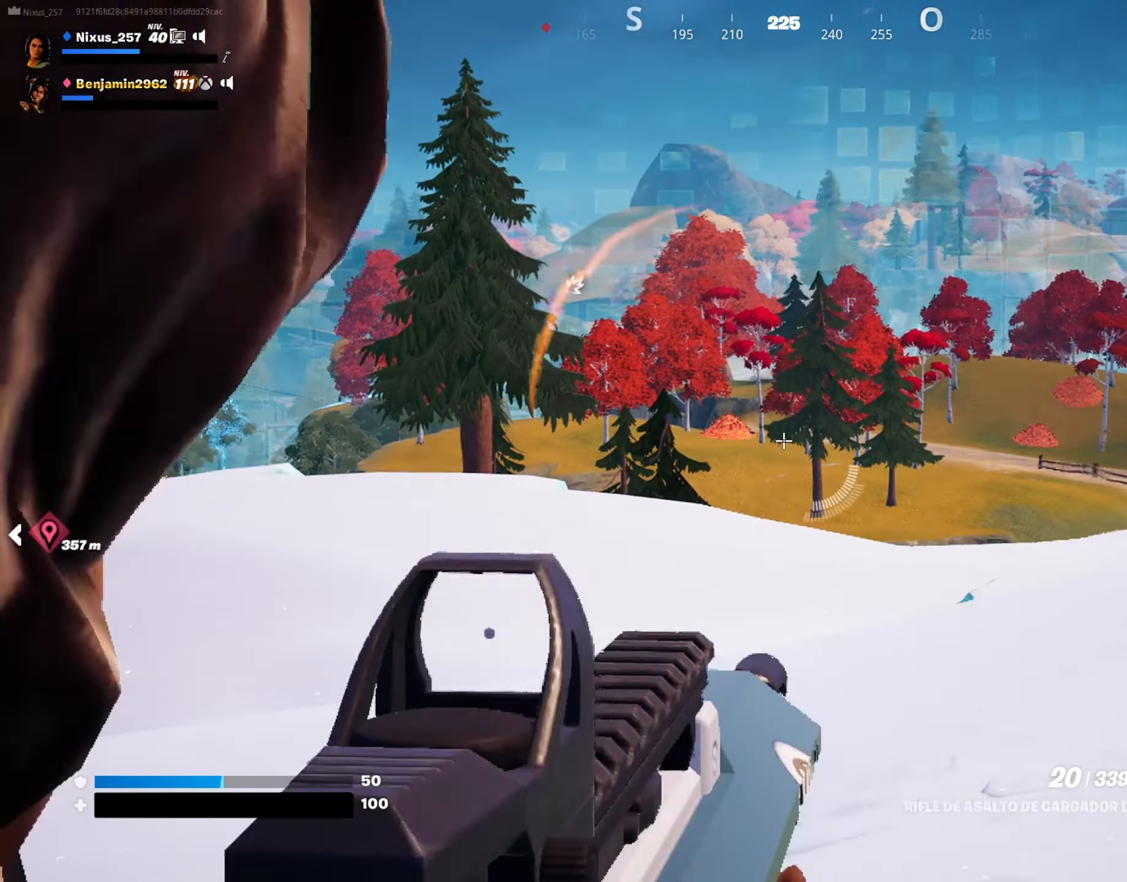
Gameplay with keyboard and mouse; each line is a JSON object with the keys and mouse buttons held at the frame after it. "events" lists presses ("down") and releases ("up") of "1", "2", "3", "4", "5", "a", "alt", "c", "caps_lock", "ctrl", "d", "e", "f", "g", "q", "r", "s", "shift", "space", "t", "tab", "v", "w", "x", "z", "mouse_left", "mouse_wheel" and "mouse_right" between this image and that frame as [ms after this image, input, new state], when the widget could be followed in between. "mouse_left", "mouse_wheel", "mouse_right" = the "left", "wheel", "right" buttons of the "mouse" list. No other keys are recorded. "wheel" means that the mouse wheel is clicked or scrolled. "mouse_move" is the direction in which the mouse moves at that frame (one of eight, or "still"), when it could be read.
{"keys": [], "mouse": [], "mouse_move": "up", "events": [[217, "w", "down"], [450, "w", "up"], [500, "d", "up"]]}
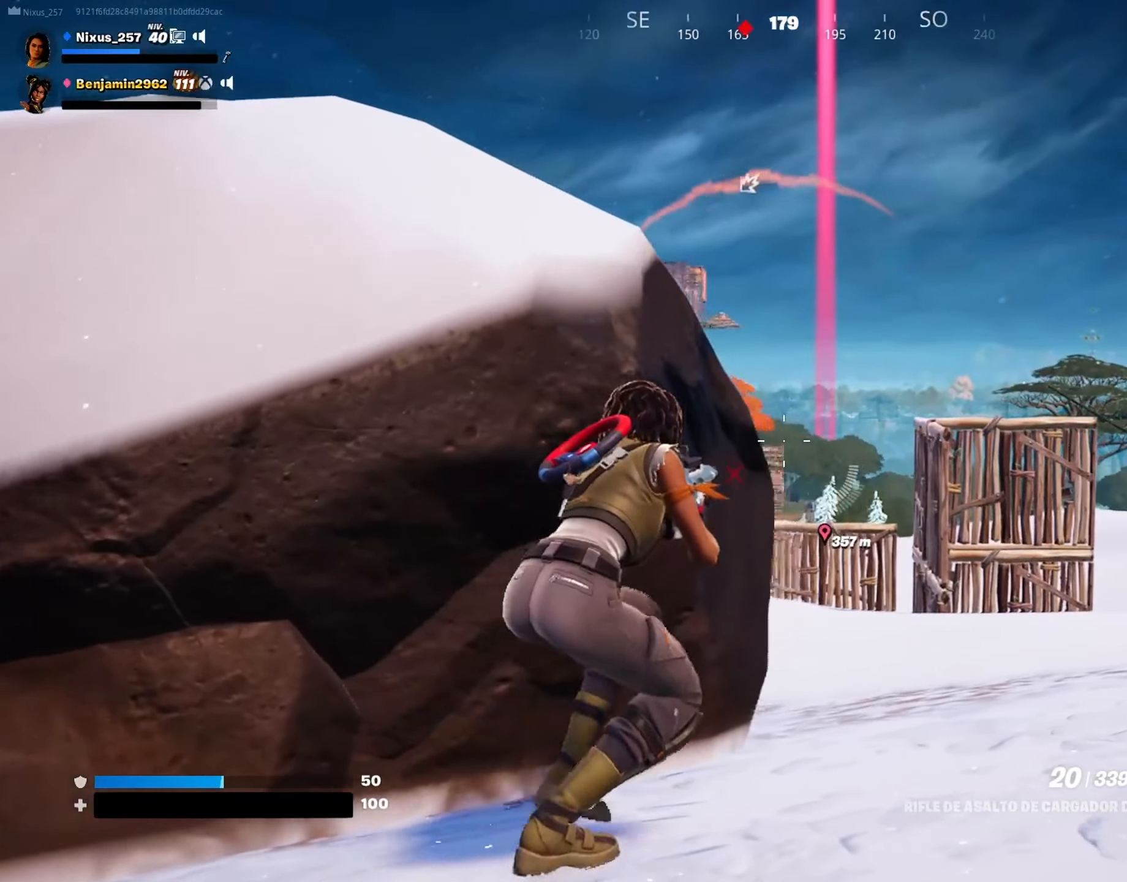
{"keys": ["d"], "mouse": ["right"], "mouse_move": "up", "events": [[100, "mouse_right", "down"], [150, "d", "down"]]}
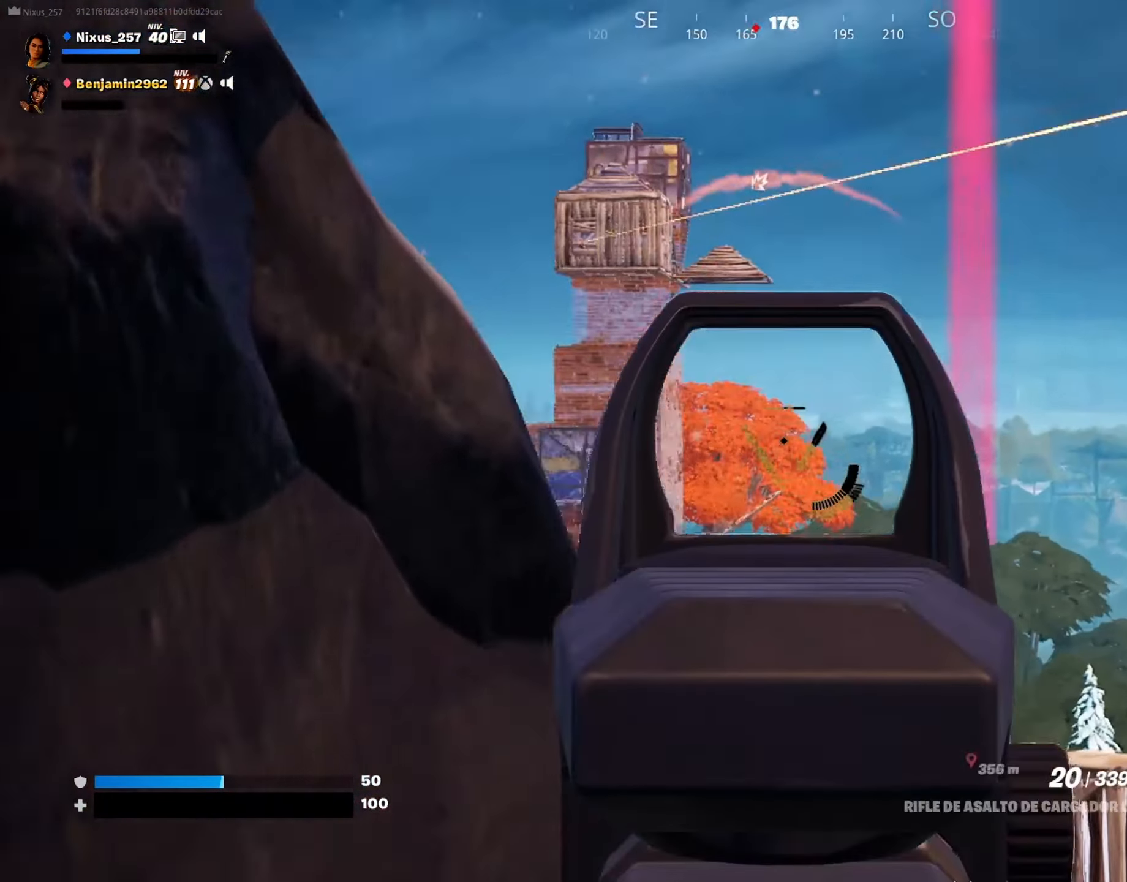
{"keys": ["a"], "mouse": ["right"], "mouse_move": "up", "events": [[117, "d", "up"], [200, "w", "down"], [300, "w", "up"], [484, "a", "down"]]}
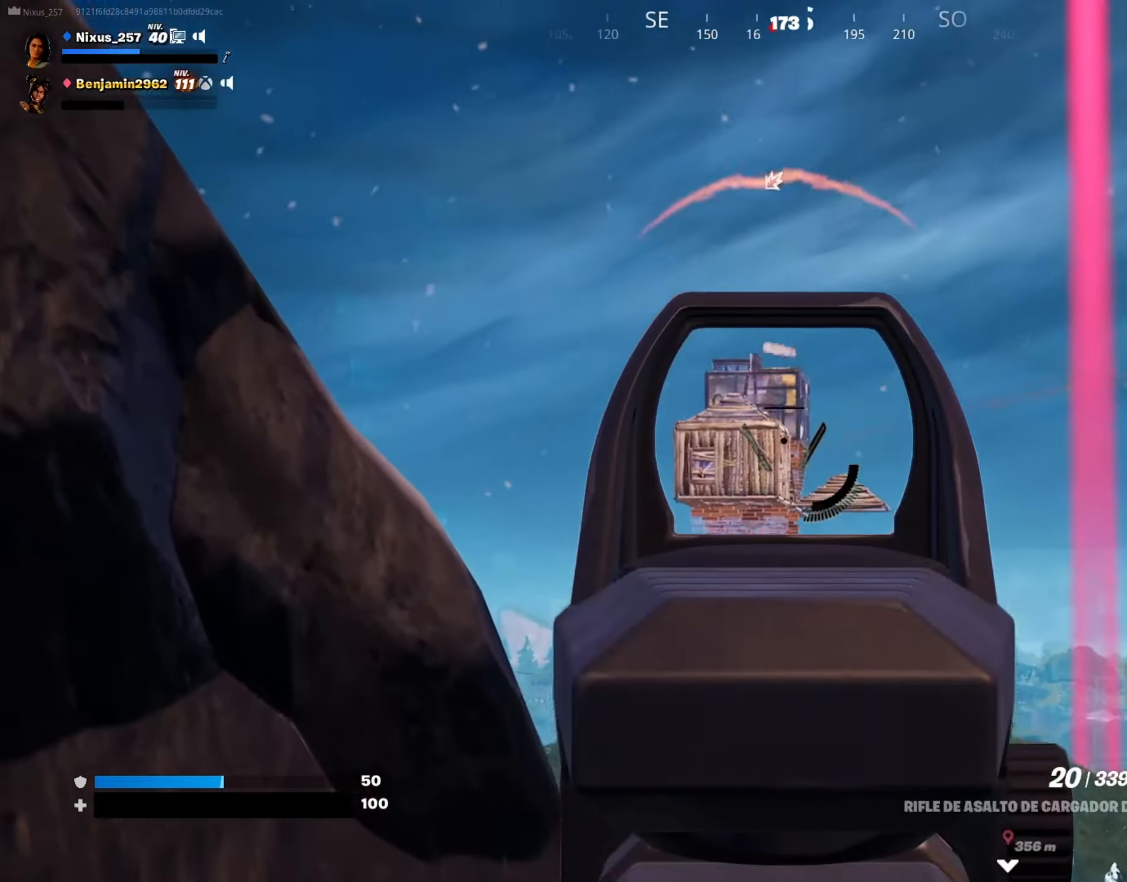
{"keys": [], "mouse": ["right"], "mouse_move": "down-left", "events": [[84, "a", "up"], [317, "a", "down"], [401, "a", "up"]]}
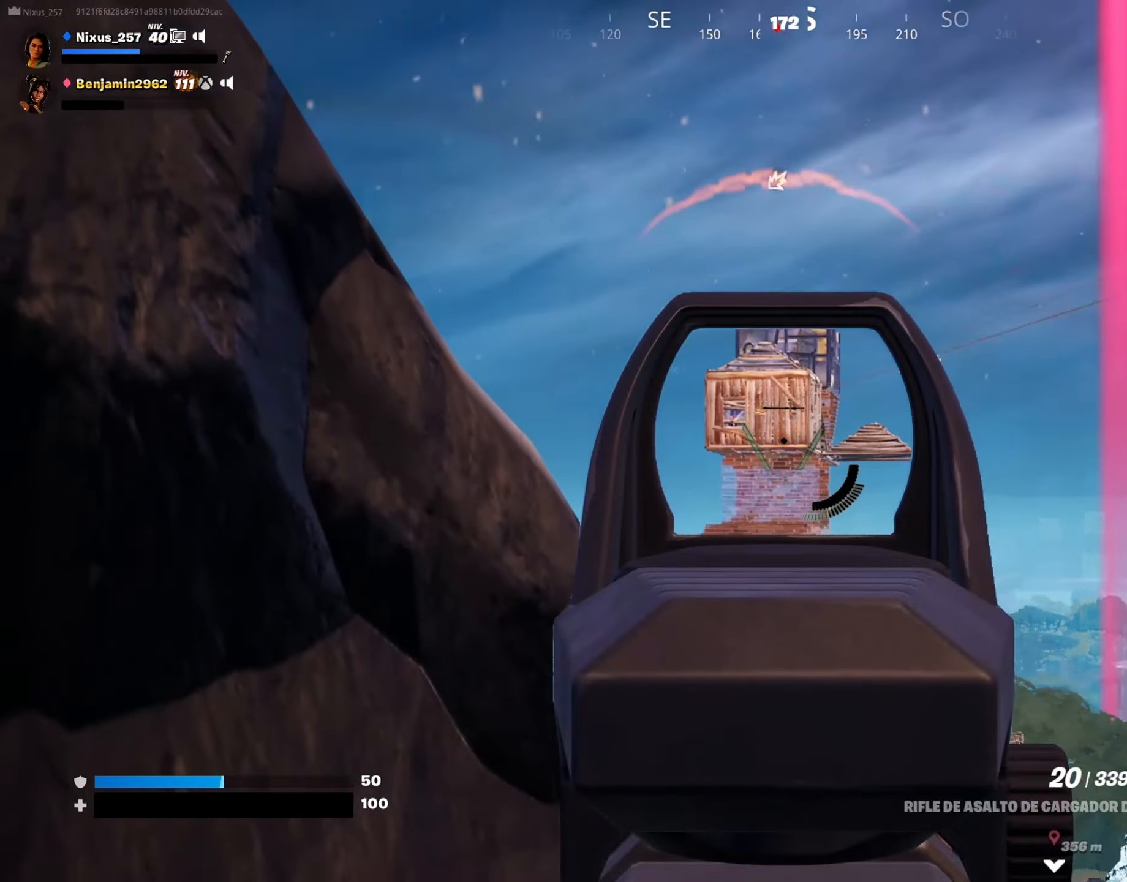
{"keys": [], "mouse": ["right"], "mouse_move": "still", "events": [[383, "mouse_left", "down"], [466, "mouse_left", "up"]]}
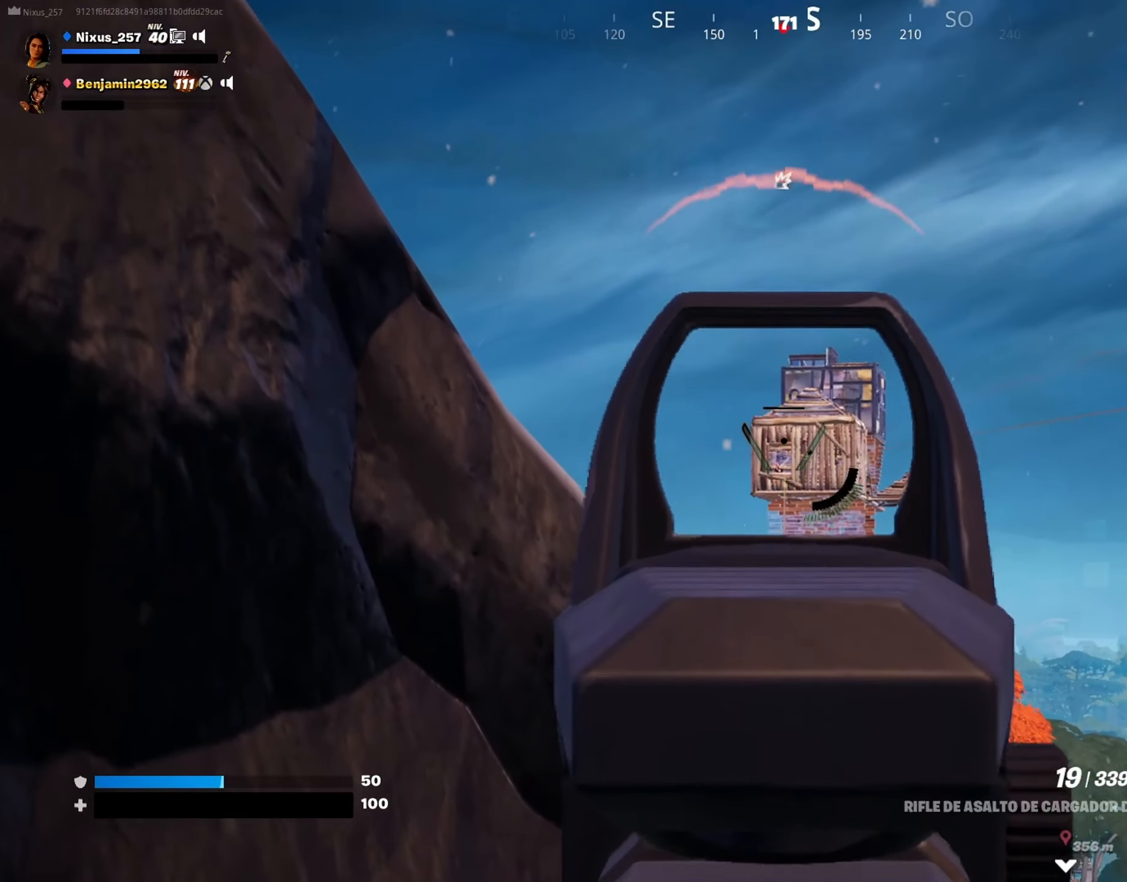
{"keys": [], "mouse": ["left", "right"], "mouse_move": "down", "events": [[66, "mouse_left", "down"], [150, "mouse_left", "up"], [250, "mouse_left", "down"], [350, "mouse_left", "up"], [433, "mouse_left", "down"]]}
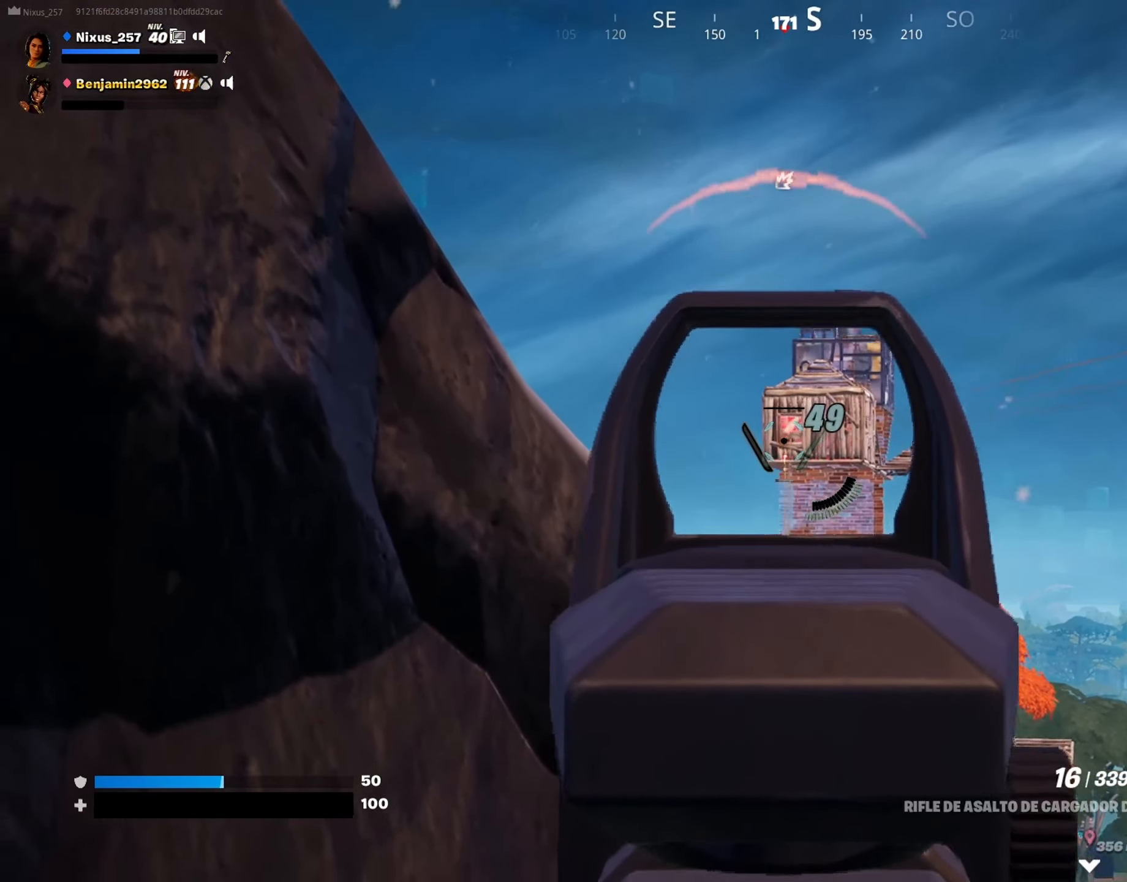
{"keys": [], "mouse": ["left", "right"], "mouse_move": "still", "events": [[33, "mouse_left", "up"], [133, "mouse_left", "down"], [216, "mouse_left", "up"], [316, "mouse_left", "down"], [400, "mouse_left", "up"], [500, "mouse_left", "down"]]}
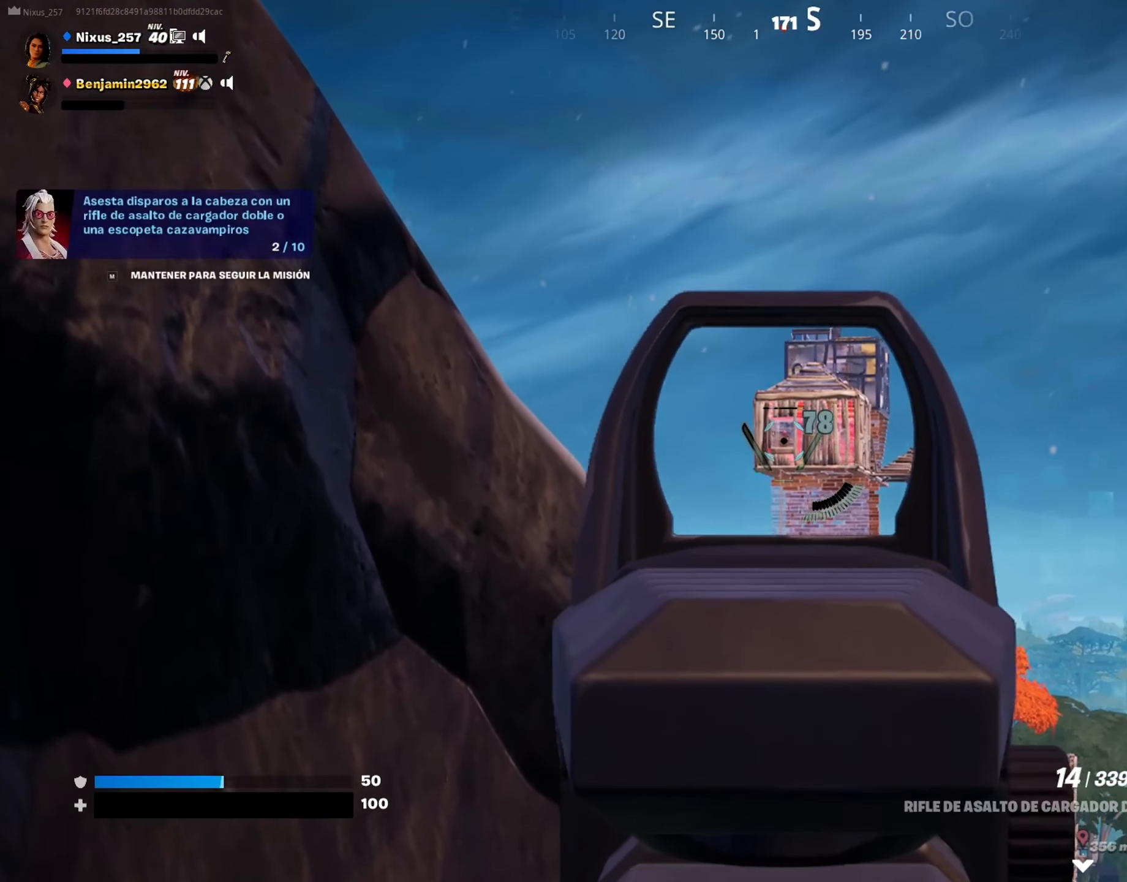
{"keys": [], "mouse": ["right"], "mouse_move": "still", "events": [[100, "mouse_left", "up"], [183, "mouse_left", "down"], [283, "mouse_left", "up"], [383, "mouse_left", "down"], [466, "mouse_left", "up"]]}
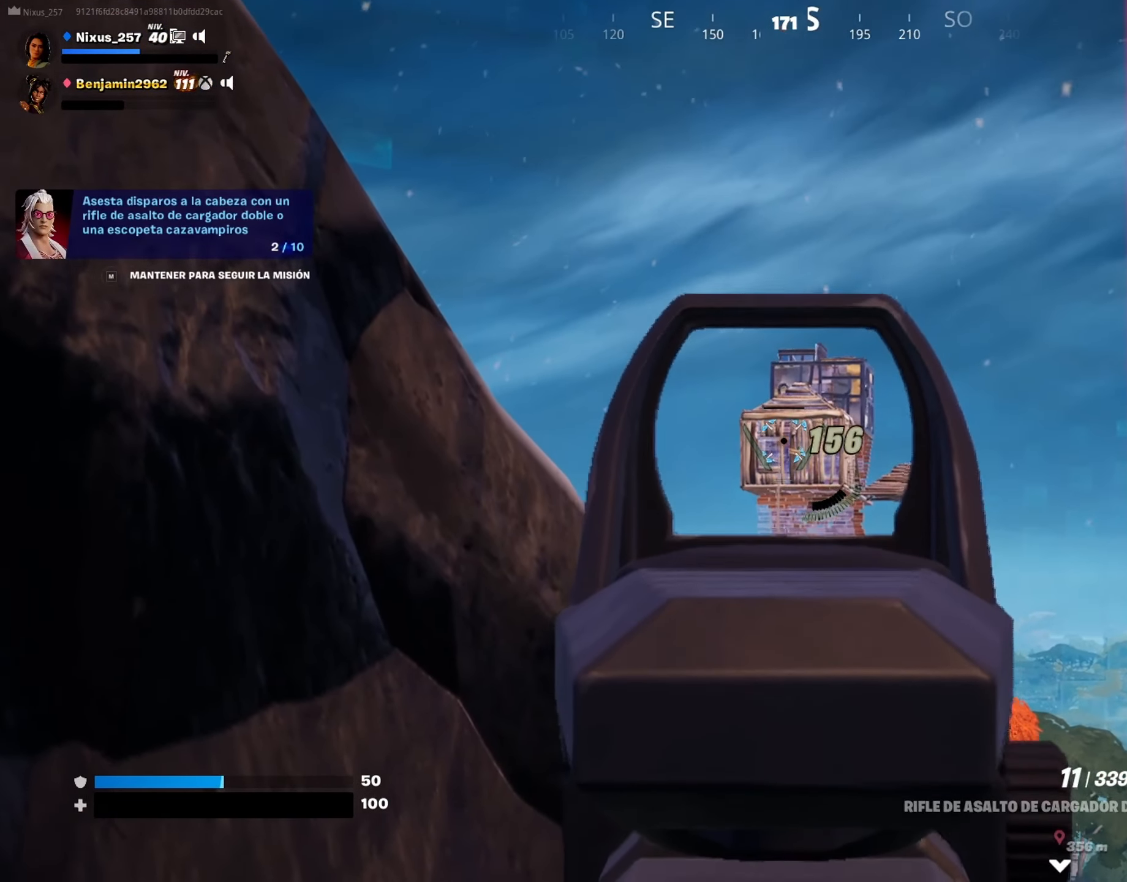
{"keys": ["d"], "mouse": ["left", "right"], "mouse_move": "still", "events": [[66, "mouse_left", "down"], [150, "mouse_left", "up"], [250, "mouse_left", "down"], [350, "d", "down"], [350, "mouse_left", "up"], [433, "mouse_left", "down"]]}
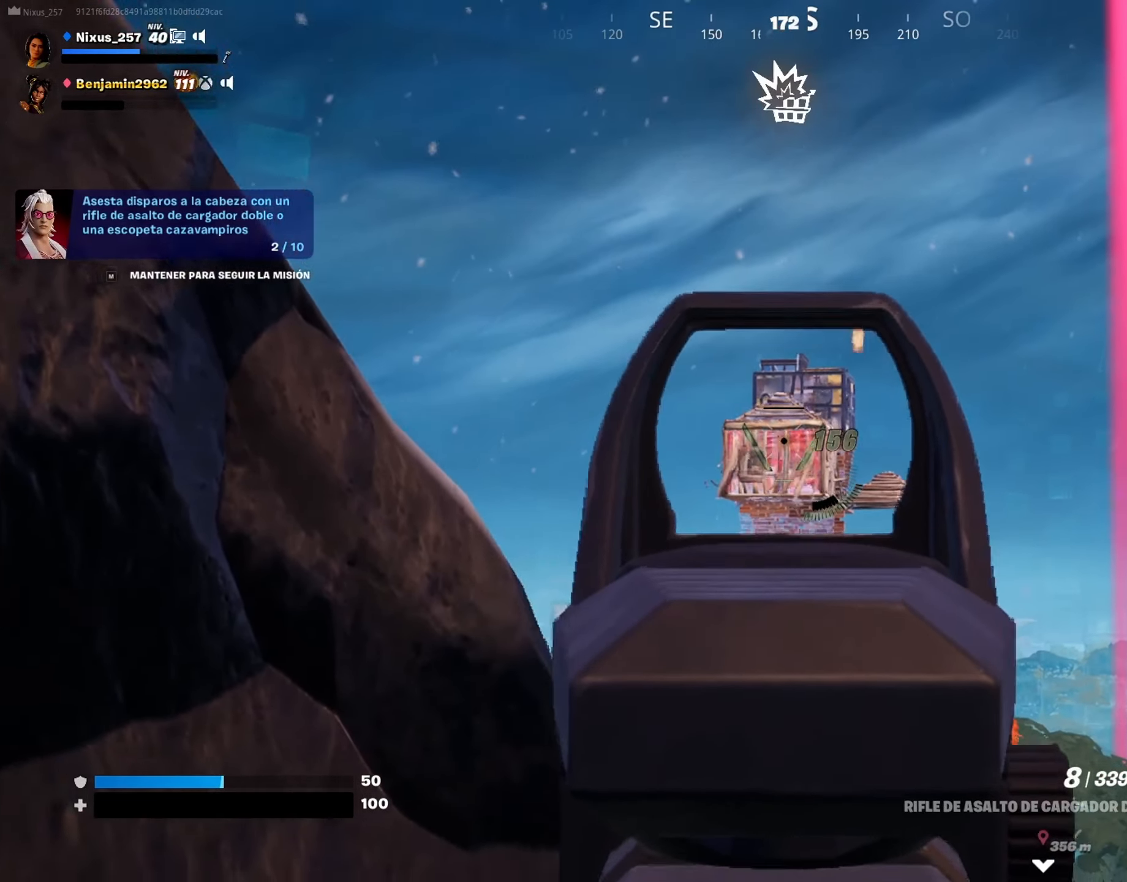
{"keys": ["ctrl", "w"], "mouse": ["wheel"], "mouse_move": "still", "events": [[33, "mouse_left", "up"], [33, "mouse_right", "up"], [33, "w", "down"], [83, "d", "up"], [316, "mouse_wheel", "down"], [450, "ctrl", "down"], [450, "mouse_wheel", "up"], [500, "mouse_wheel", "down"]]}
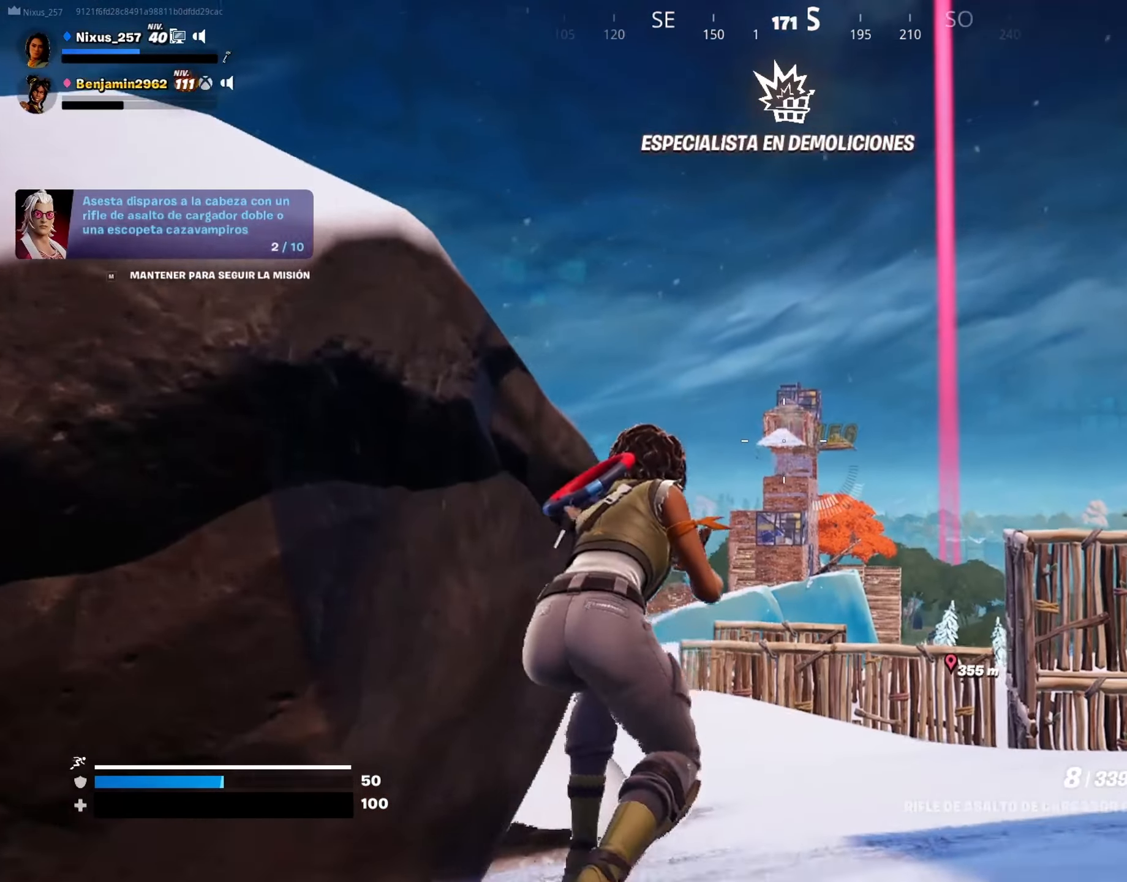
{"keys": ["w"], "mouse": [], "mouse_move": "still", "events": [[100, "mouse_wheel", "up"], [150, "ctrl", "up"], [383, "space", "down"], [466, "space", "up"]]}
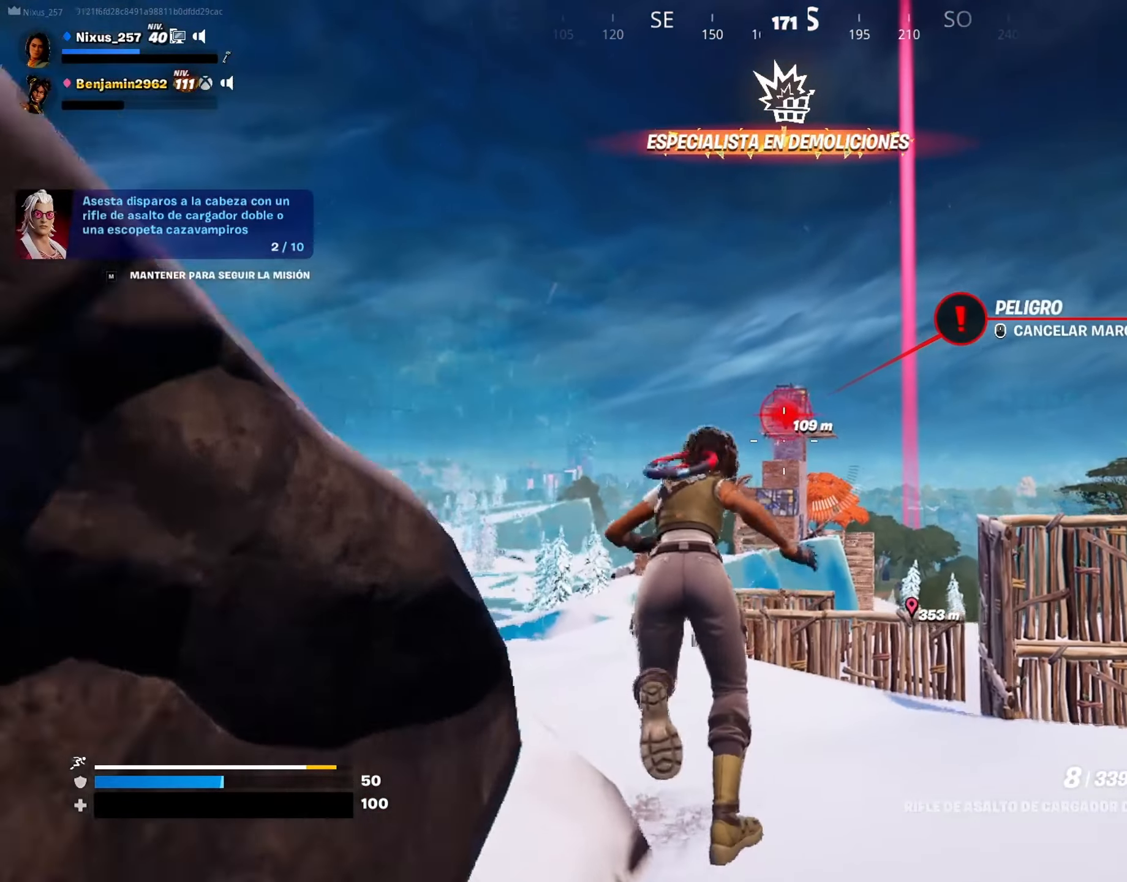
{"keys": ["shift", "w"], "mouse": [], "mouse_move": "still", "events": [[250, "shift", "down"]]}
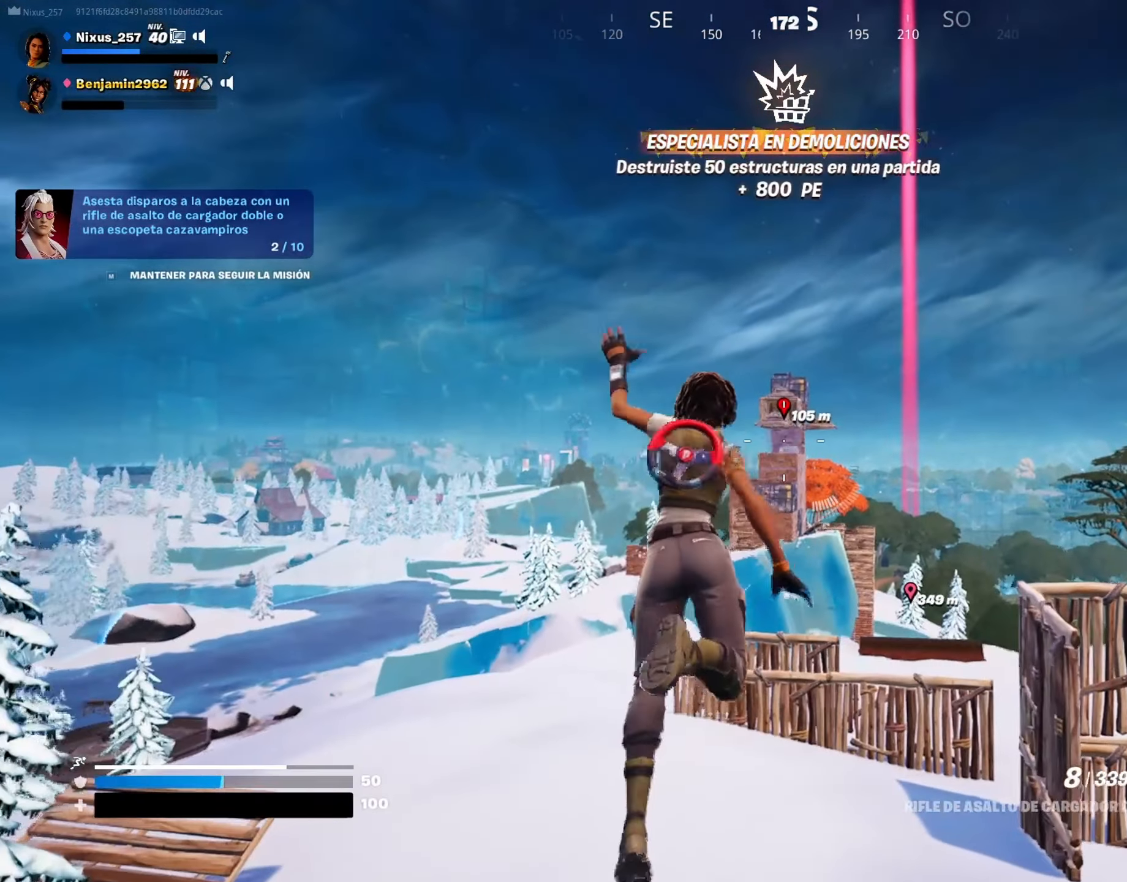
{"keys": ["shift", "w"], "mouse": [], "mouse_move": "still", "events": []}
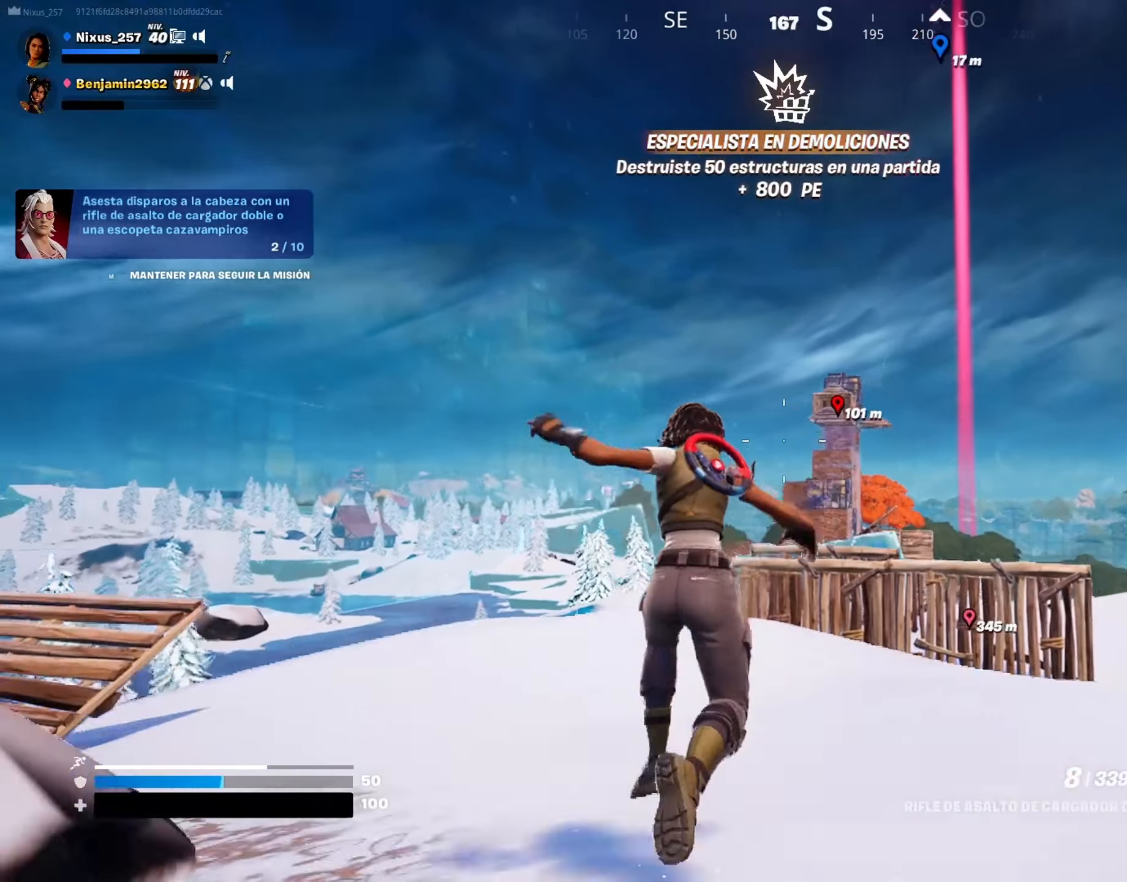
{"keys": ["a", "w"], "mouse": [], "mouse_move": "still", "events": [[149, "space", "down"], [182, "shift", "up"], [232, "a", "down"], [332, "space", "up"]]}
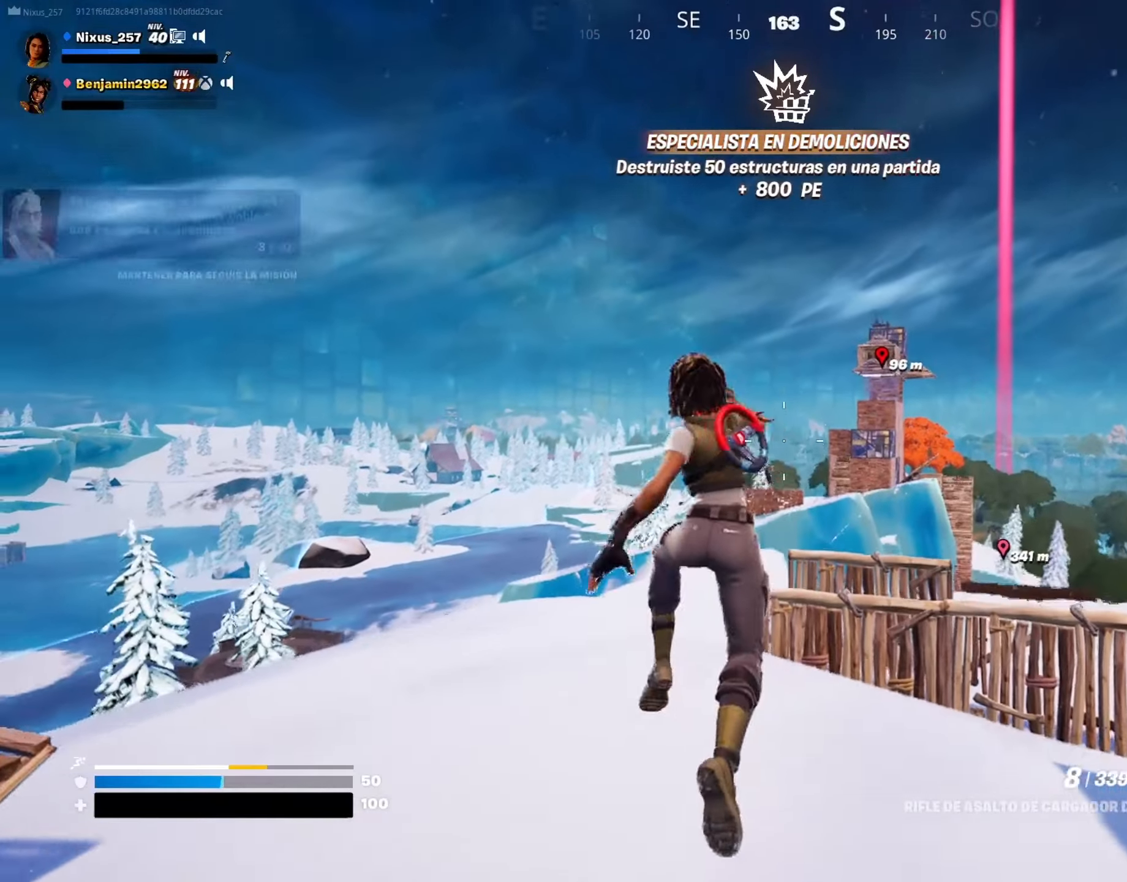
{"keys": ["a", "shift", "w"], "mouse": [], "mouse_move": "still", "events": [[17, "shift", "down"]]}
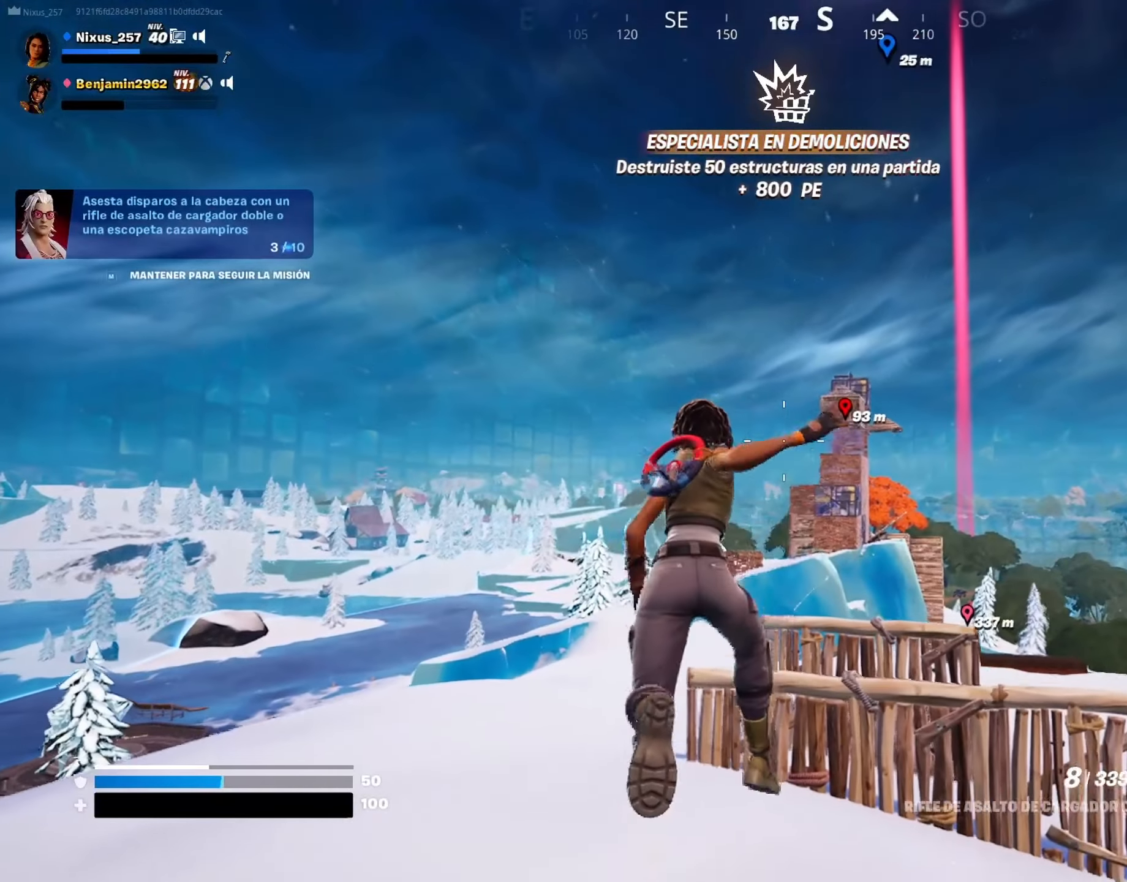
{"keys": ["a", "w"], "mouse": [], "mouse_move": "down", "events": [[367, "shift", "up"], [367, "space", "down"], [500, "space", "up"]]}
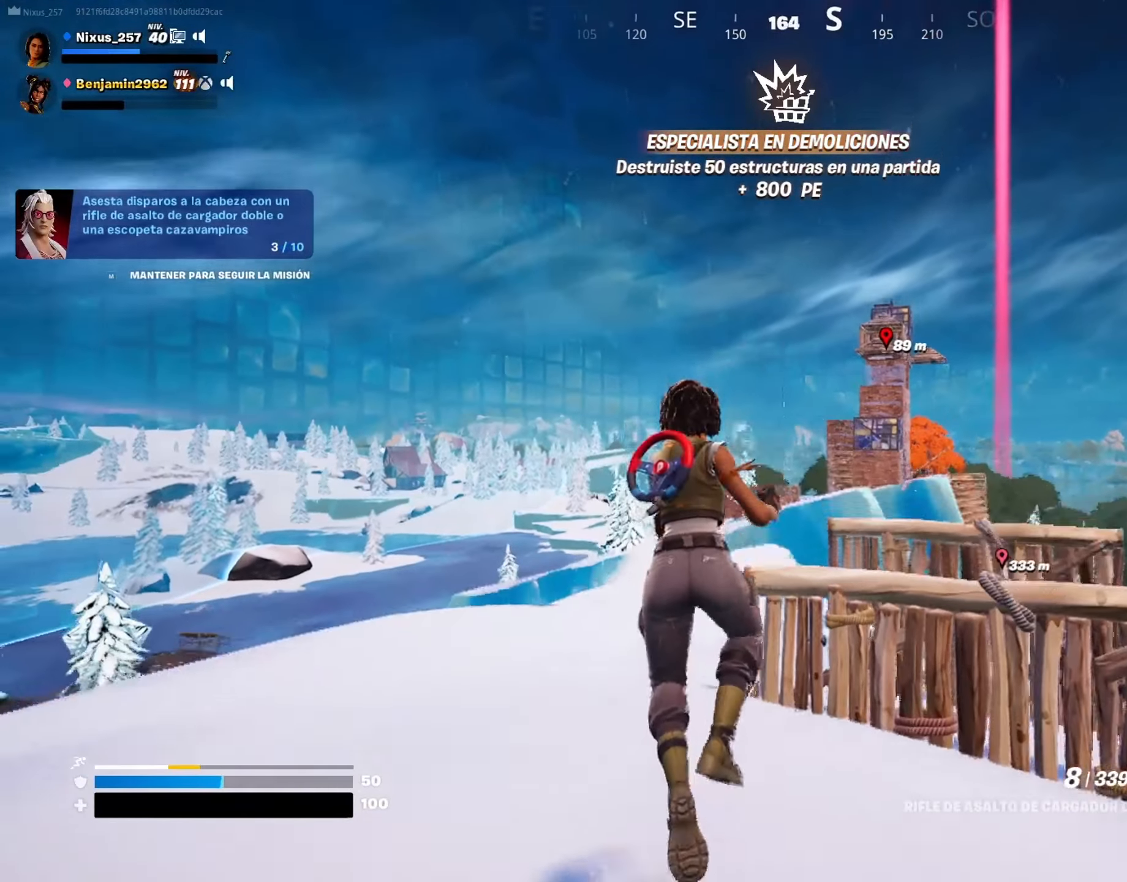
{"keys": ["a", "w"], "mouse": [], "mouse_move": "up-right", "events": [[50, "a", "up"], [100, "a", "down"]]}
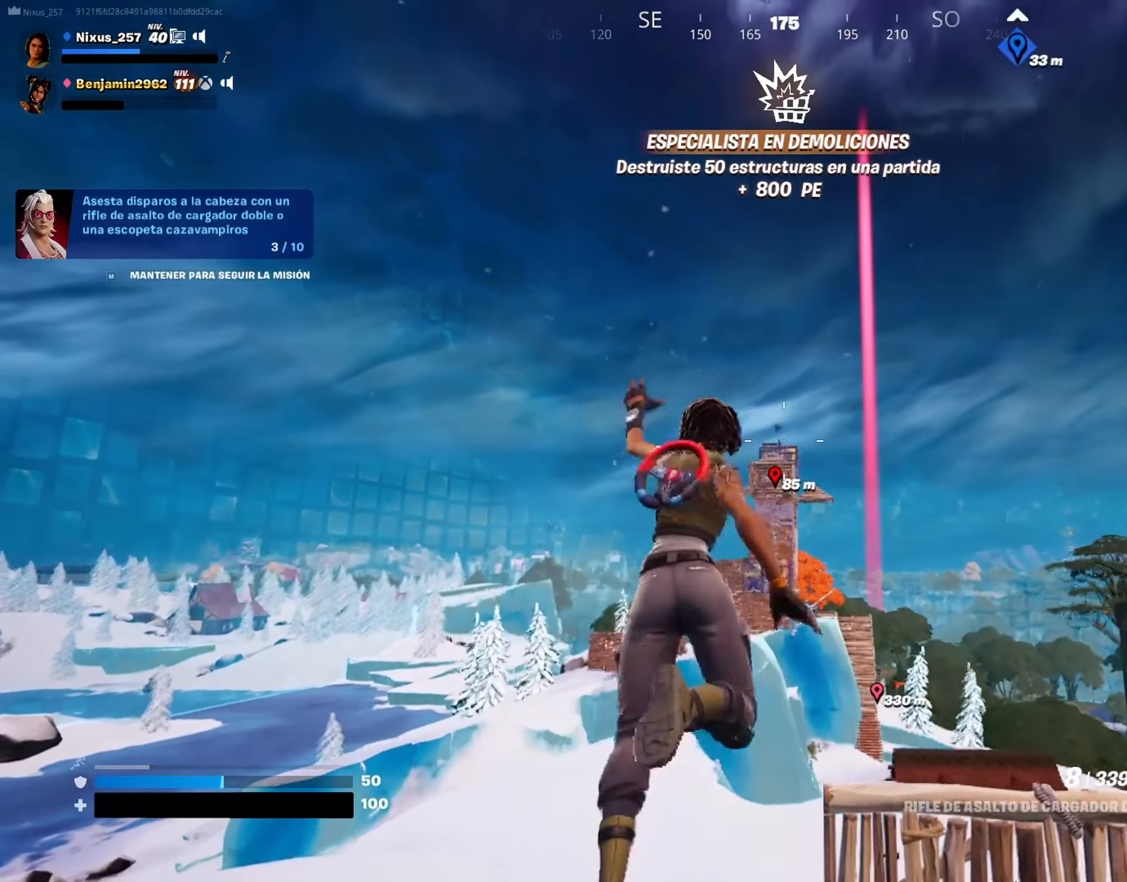
{"keys": ["a", "w"], "mouse": ["right"], "mouse_move": "still", "events": [[150, "mouse_right", "down"]]}
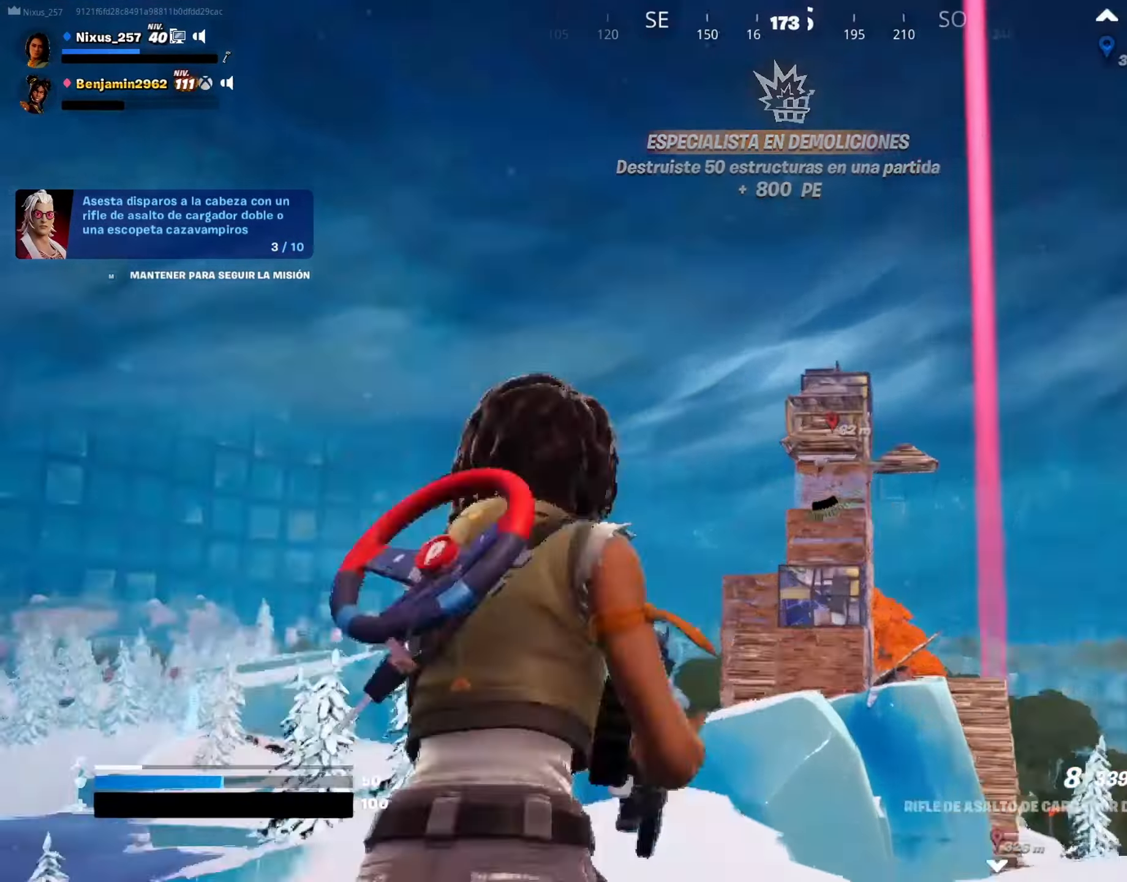
{"keys": ["a", "w"], "mouse": ["right"], "mouse_move": "down-right", "events": []}
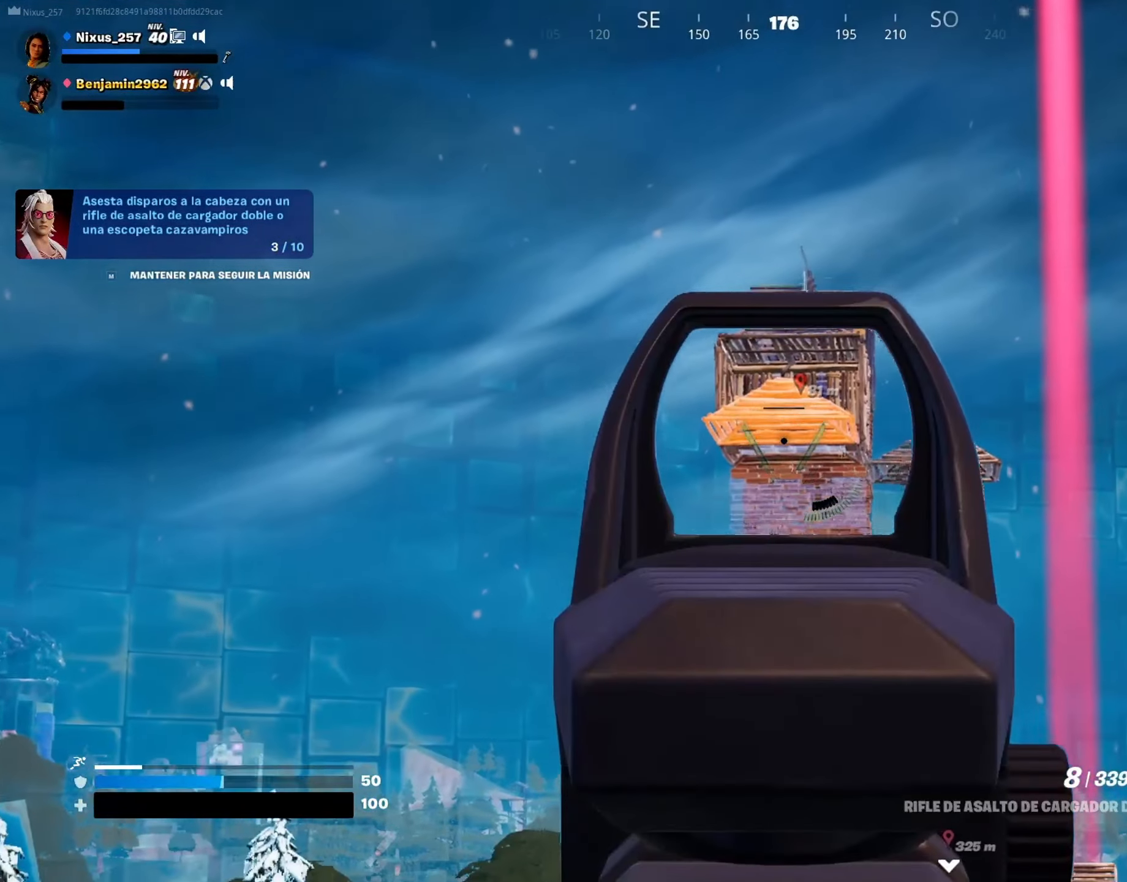
{"keys": ["w"], "mouse": ["right"], "mouse_move": "still", "events": [[233, "a", "up"]]}
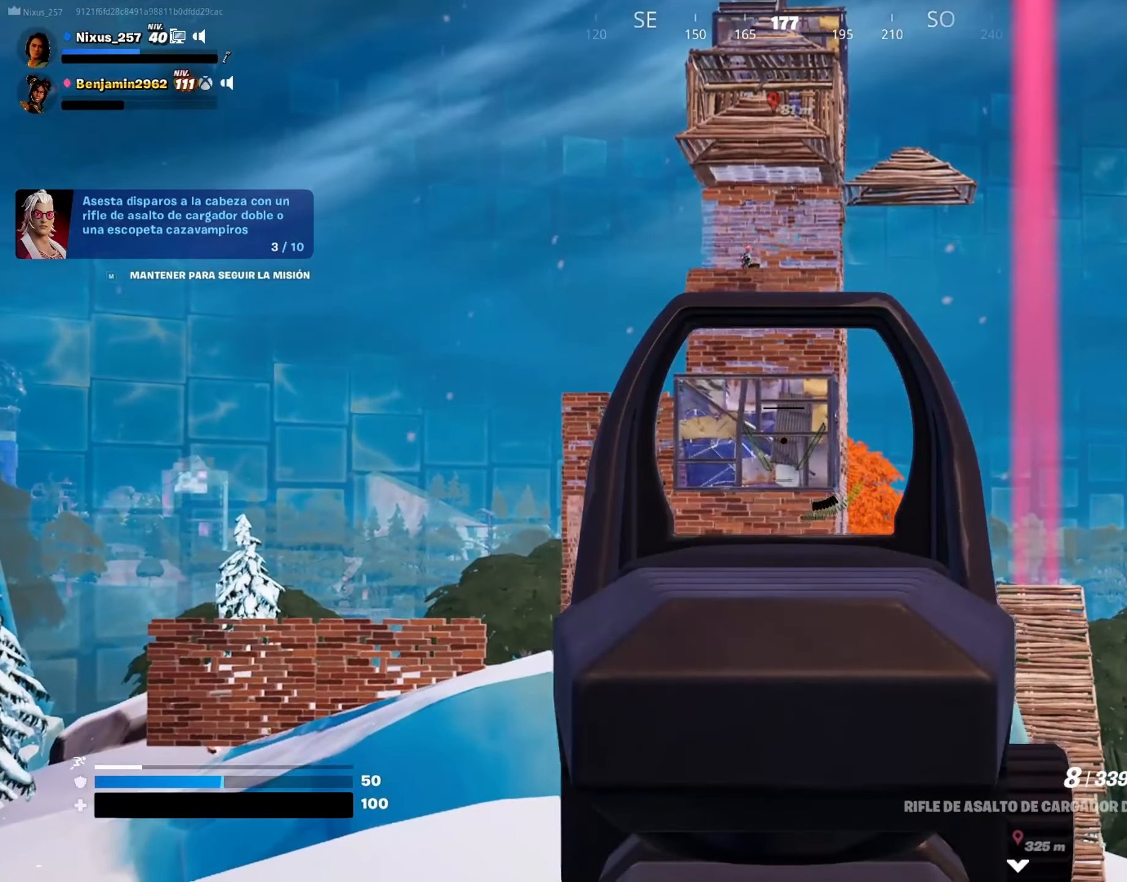
{"keys": ["w"], "mouse": ["left", "right"], "mouse_move": "up", "events": [[433, "mouse_left", "down"]]}
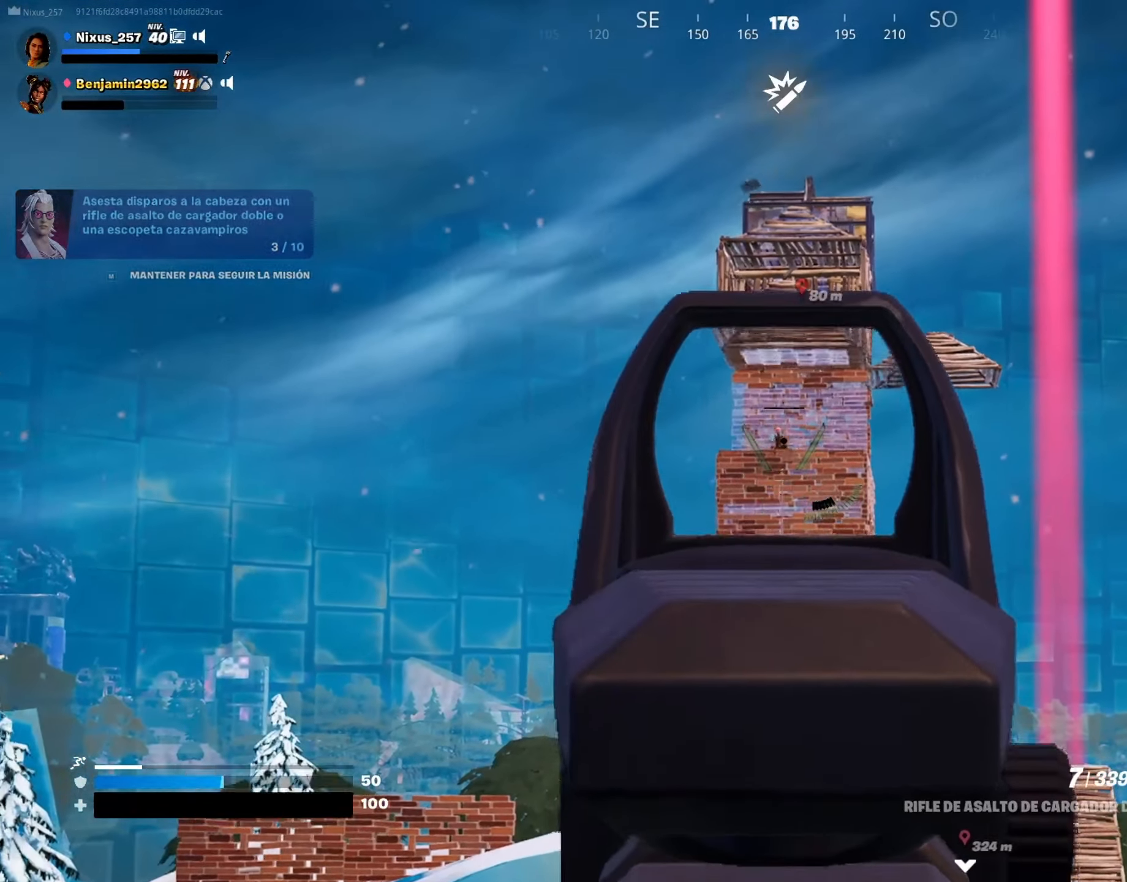
{"keys": ["w"], "mouse": ["left", "right"], "mouse_move": "right", "events": [[33, "mouse_left", "up"], [83, "mouse_left", "down"], [167, "mouse_left", "up"], [267, "mouse_left", "down"], [367, "mouse_left", "up"], [450, "mouse_left", "down"]]}
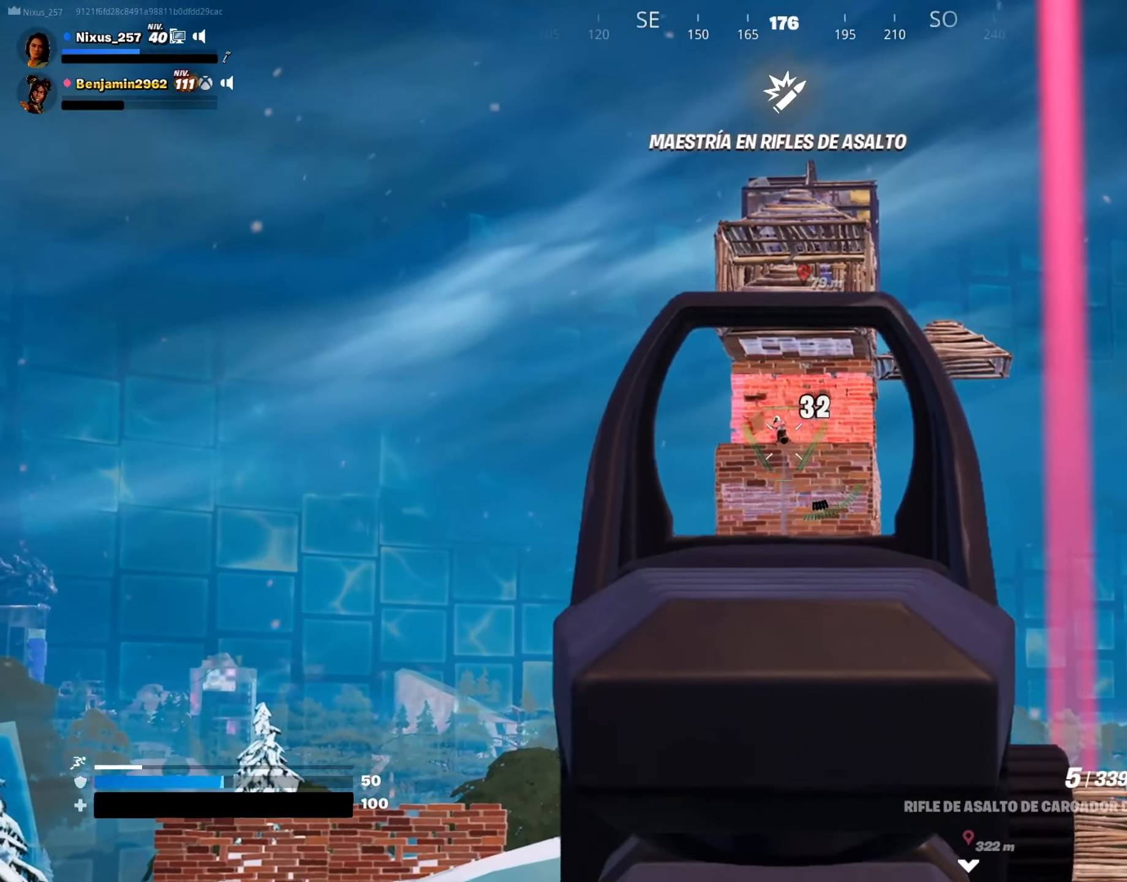
{"keys": ["w"], "mouse": ["right"], "mouse_move": "still", "events": [[50, "mouse_left", "up"], [150, "mouse_left", "down"], [233, "mouse_left", "up"], [283, "mouse_left", "down"], [383, "mouse_left", "up"]]}
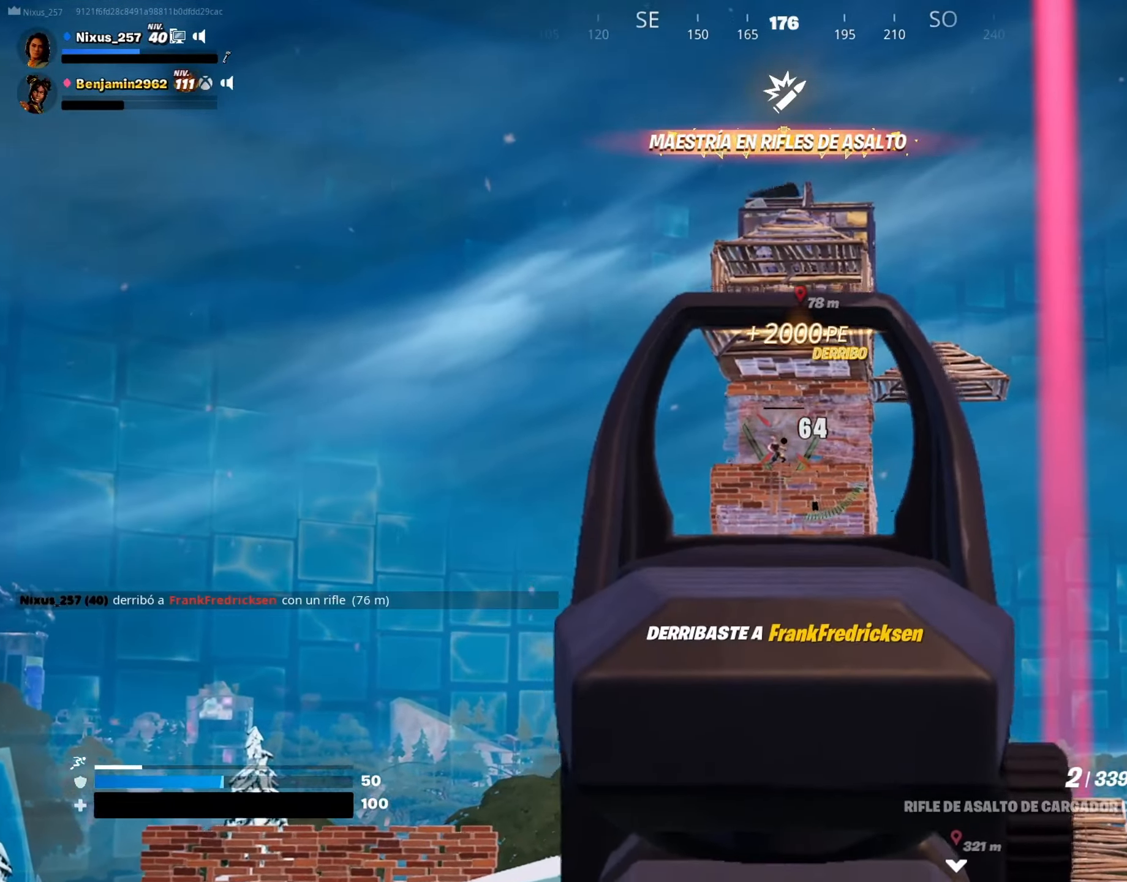
{"keys": ["d", "w"], "mouse": [], "mouse_move": "still", "events": [[117, "mouse_right", "up"], [150, "r", "down"], [250, "r", "up"], [384, "d", "down"]]}
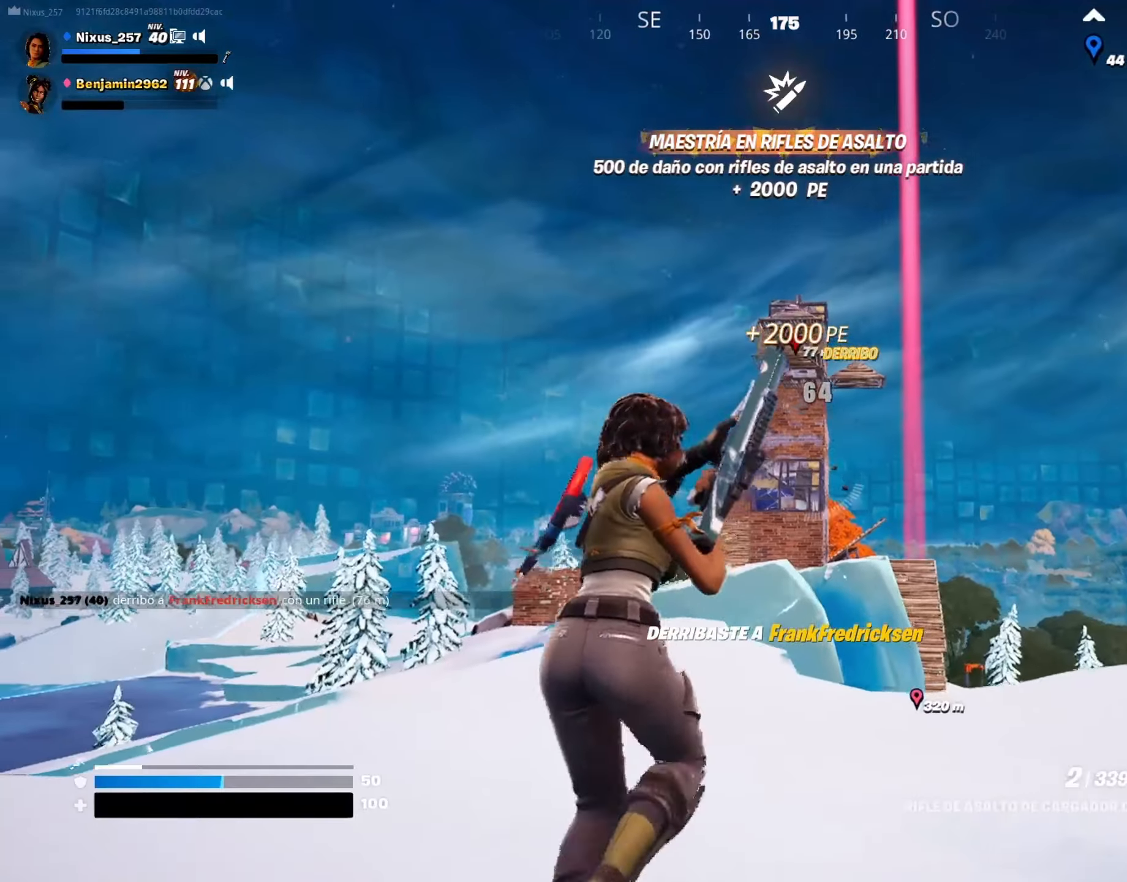
{"keys": ["w"], "mouse": [], "mouse_move": "still", "events": [[34, "d", "up"], [267, "mouse_wheel", "down"], [317, "mouse_wheel", "up"], [450, "mouse_wheel", "down"], [500, "mouse_wheel", "up"]]}
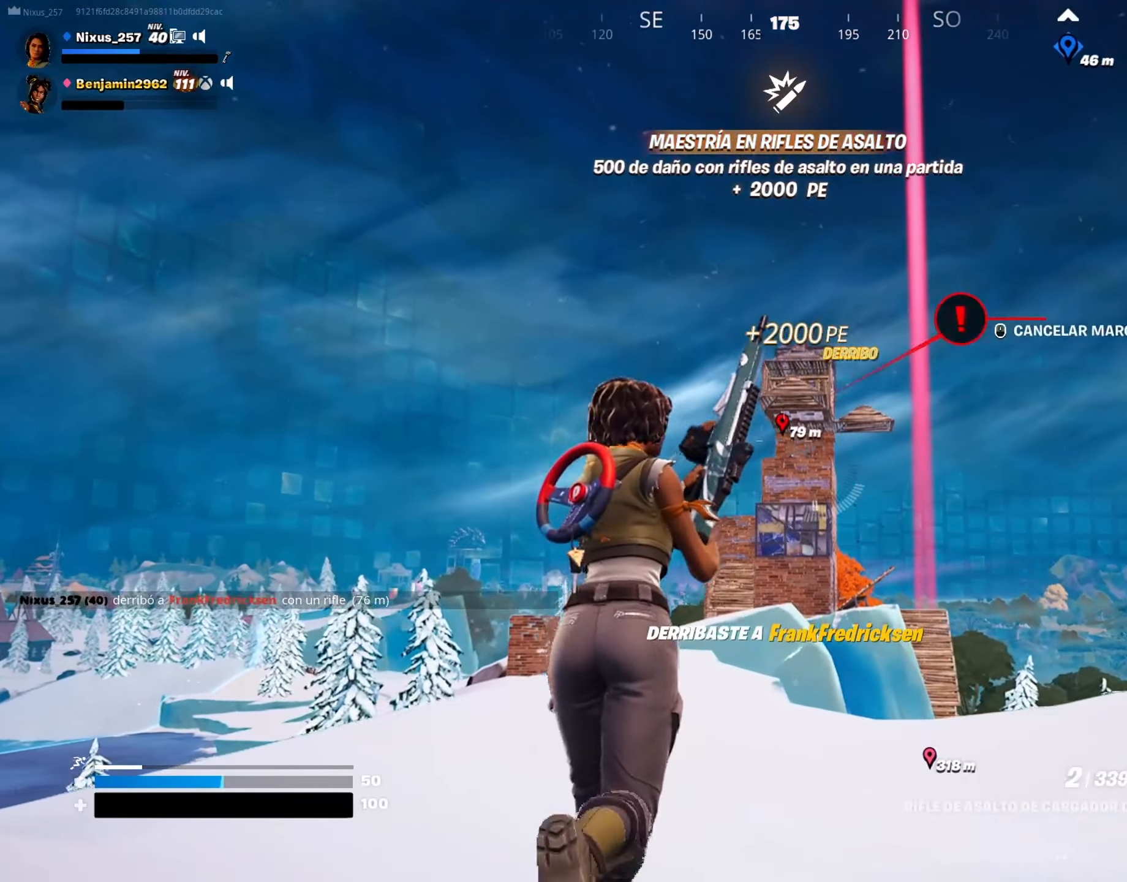
{"keys": [], "mouse": ["right"], "mouse_move": "still", "events": [[234, "w", "up"], [334, "mouse_right", "down"]]}
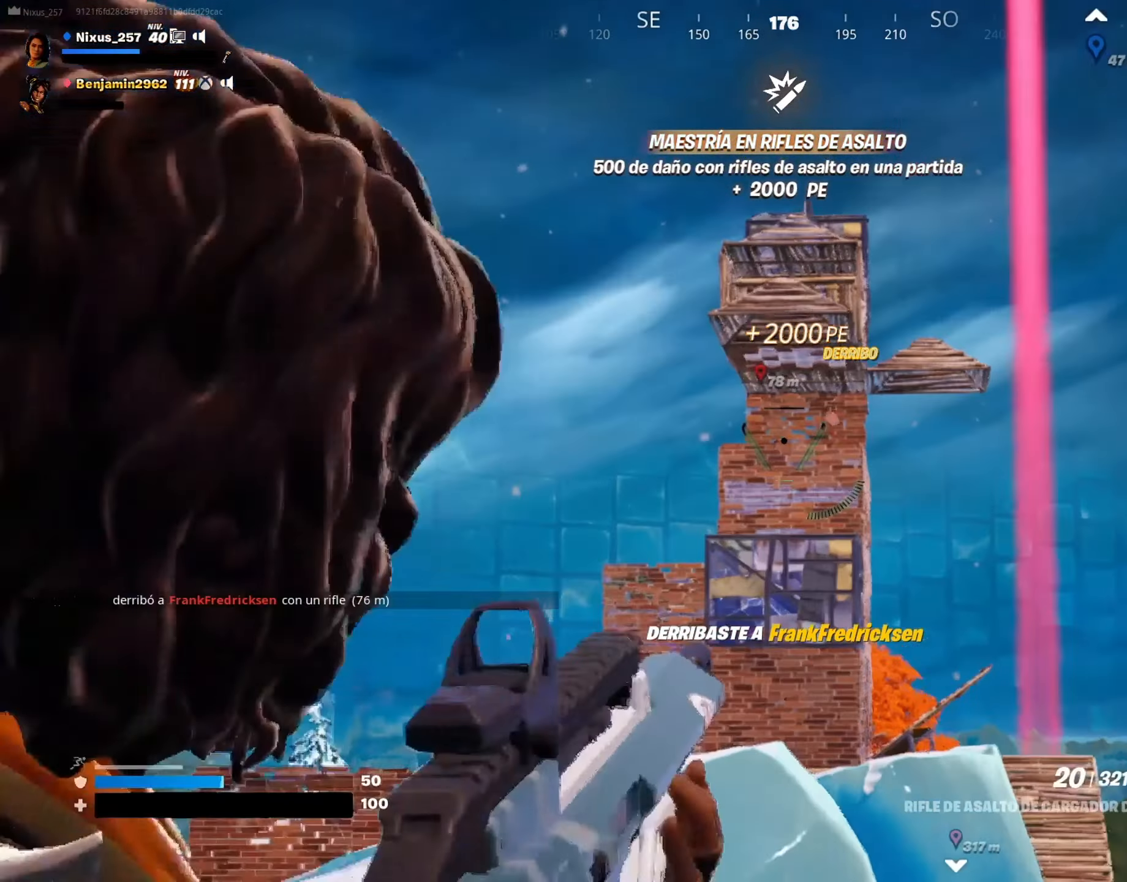
{"keys": [], "mouse": ["right"], "mouse_move": "still", "events": [[250, "mouse_left", "down"], [250, "s", "down"], [350, "mouse_left", "up"], [434, "mouse_left", "down"], [484, "mouse_left", "up"], [484, "s", "up"]]}
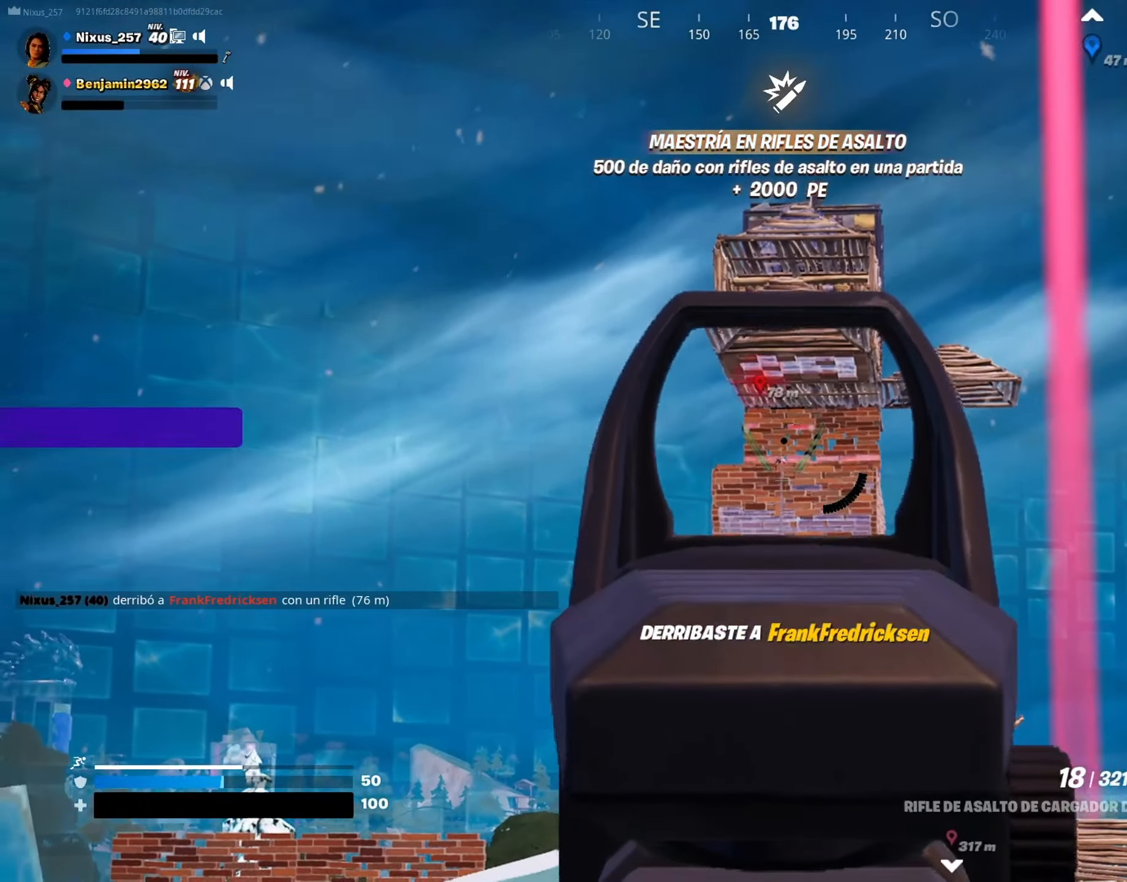
{"keys": ["s"], "mouse": ["right"], "mouse_move": "still", "events": [[134, "mouse_left", "down"], [217, "mouse_left", "up"], [217, "s", "down"], [317, "mouse_left", "down"], [400, "mouse_left", "up"]]}
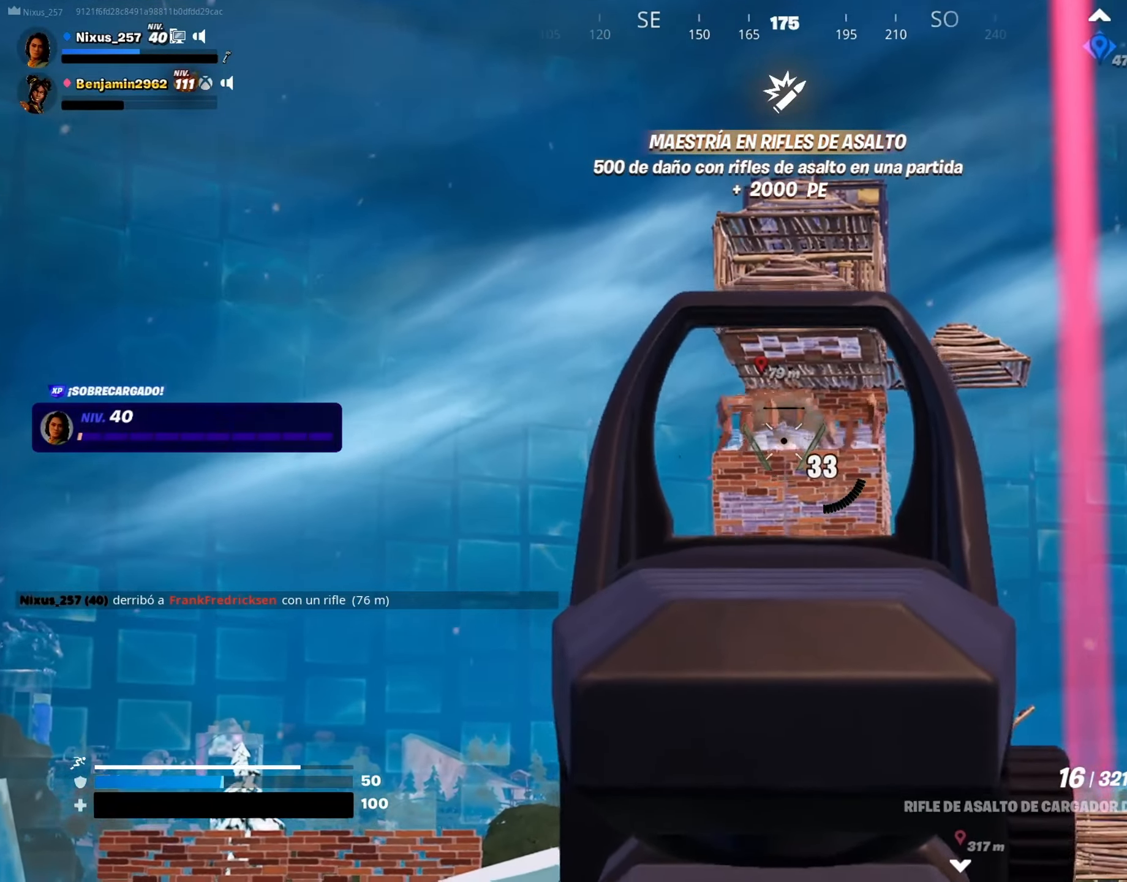
{"keys": ["s"], "mouse": ["left", "right"], "mouse_move": "down", "events": [[50, "mouse_left", "down"], [150, "mouse_left", "up"], [234, "mouse_left", "down"], [334, "mouse_left", "up"], [417, "mouse_left", "down"]]}
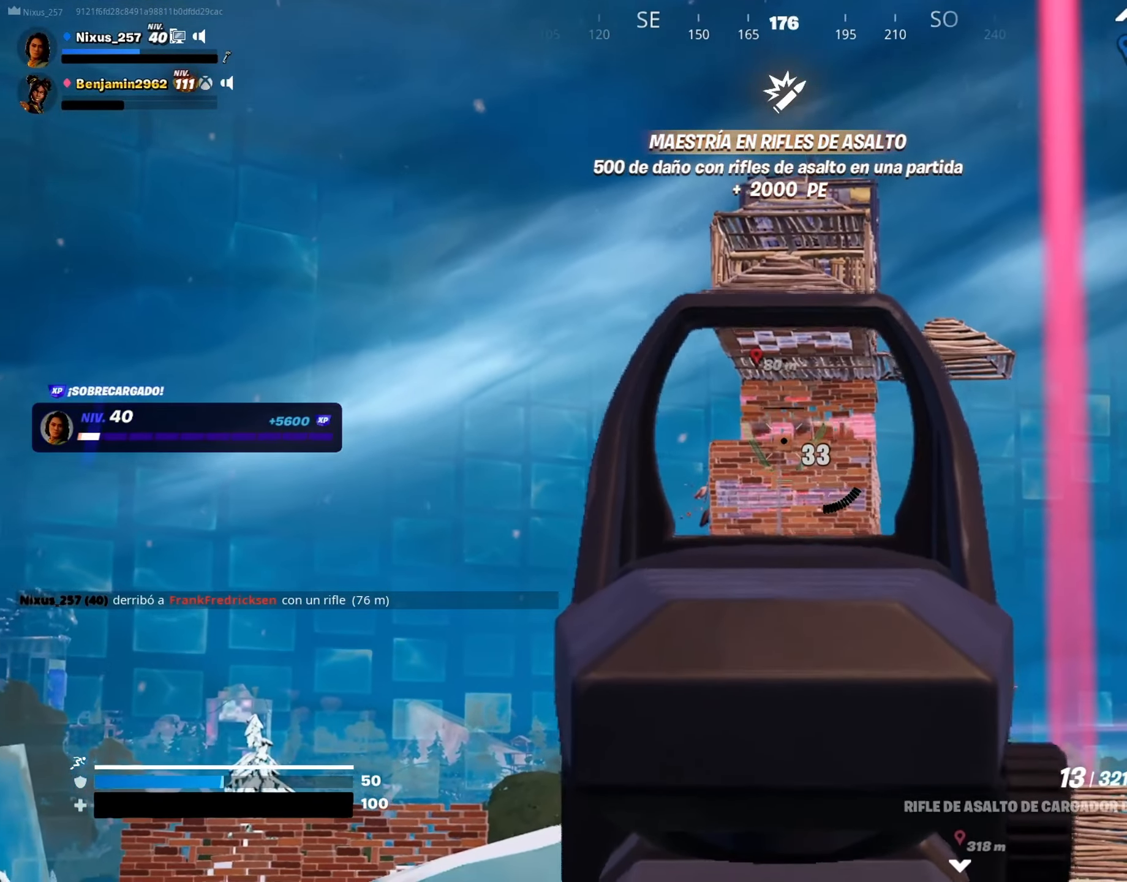
{"keys": [], "mouse": ["left", "right"], "mouse_move": "still", "events": [[17, "mouse_left", "up"], [117, "mouse_left", "down"], [250, "mouse_left", "up"], [300, "mouse_left", "down"], [300, "s", "up"], [434, "mouse_left", "up"], [484, "mouse_left", "down"]]}